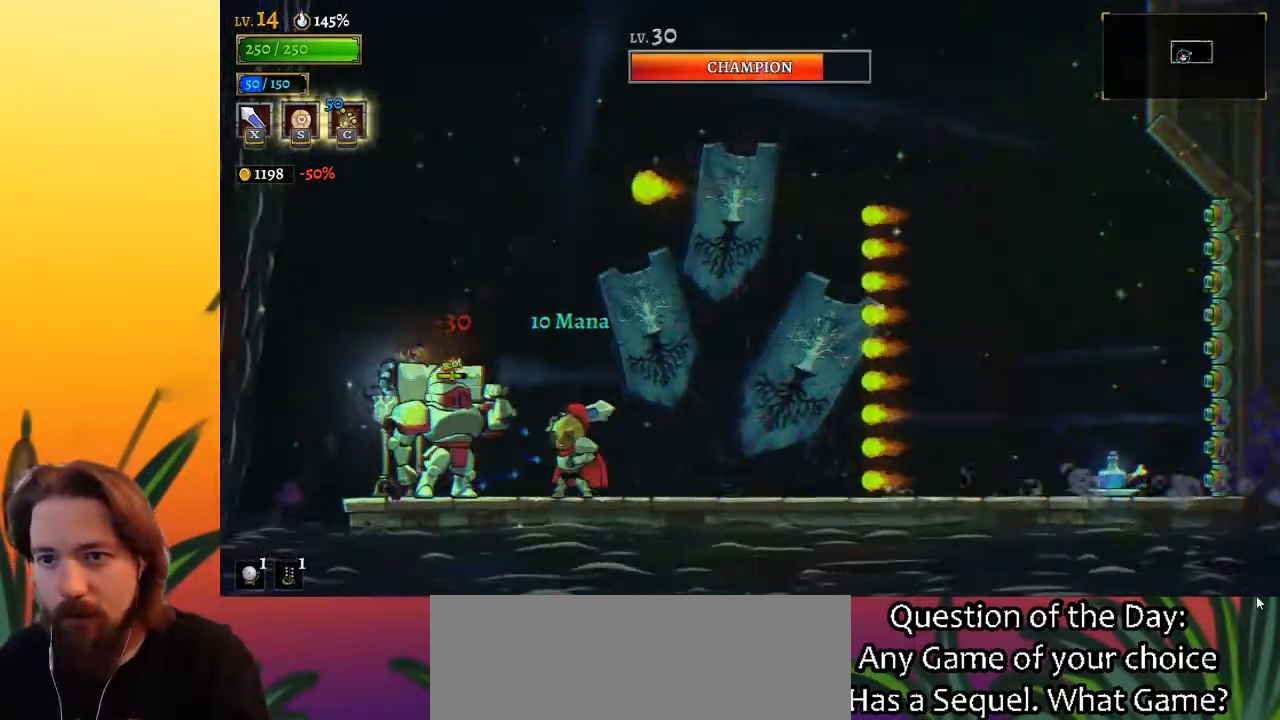
Gameplay with keyboard; each line is a JSON object with the keys held at the frame after it. "events" lists presses ("down") and releases ("up") of "a", "c", "d", "down", "left", "right", "s", "up", "x" and "z" between this image and that frame as [ms after this image, input, new state], when the widget could be followed in between. No other keys are recorded. Mouse input is not recorded.
{"keys": ["left", "x", "z"], "events": [[33, "x", "up"], [367, "x", "down"], [367, "z", "down"], [400, "left", "down"]]}
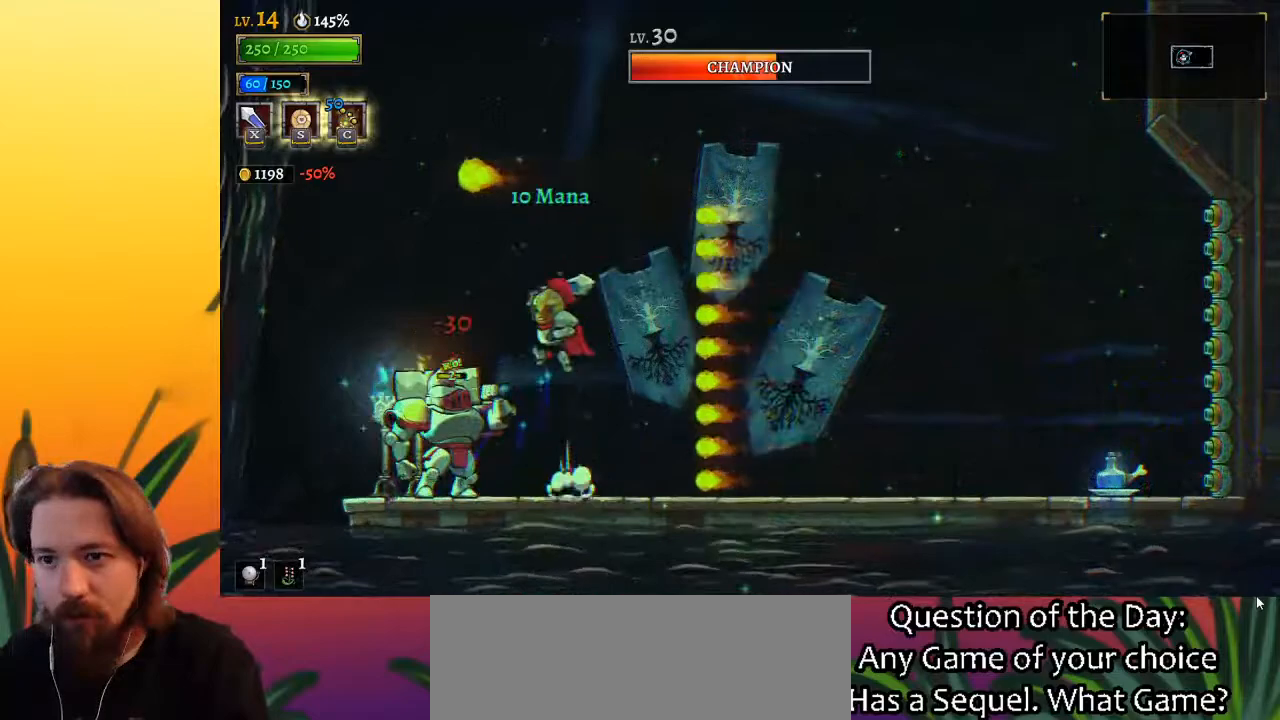
{"keys": ["right", "z"], "events": [[50, "left", "up"], [133, "x", "up"], [133, "z", "up"], [183, "z", "down"], [283, "right", "down"]]}
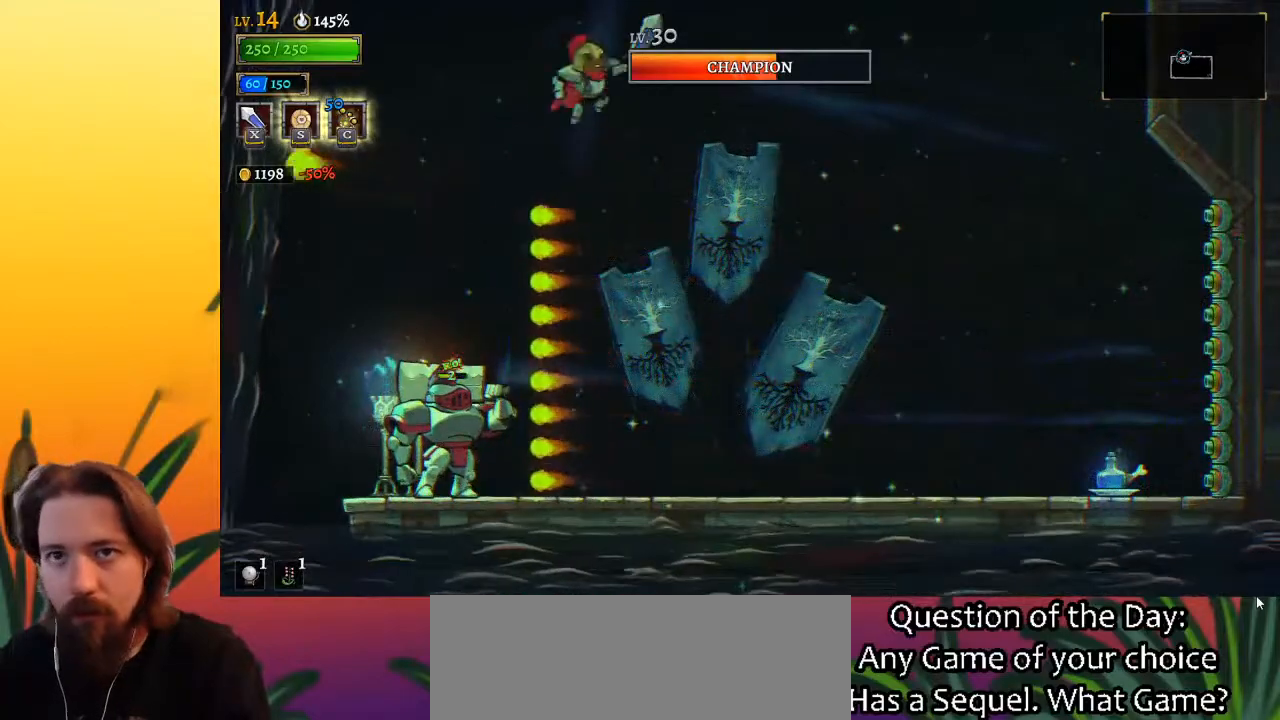
{"keys": ["left", "x"], "events": [[17, "z", "up"], [200, "right", "up"], [250, "left", "down"], [400, "x", "down"]]}
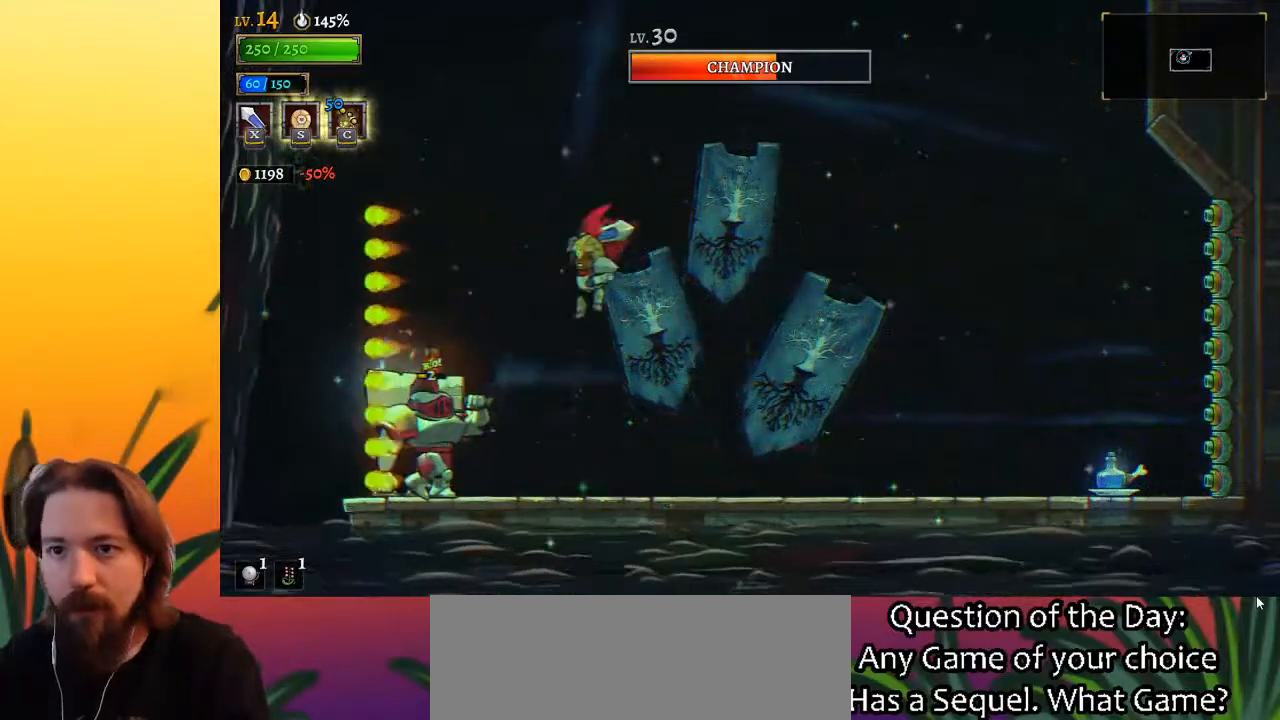
{"keys": [], "events": [[33, "left", "up"], [33, "x", "up"], [367, "x", "down"], [450, "x", "up"]]}
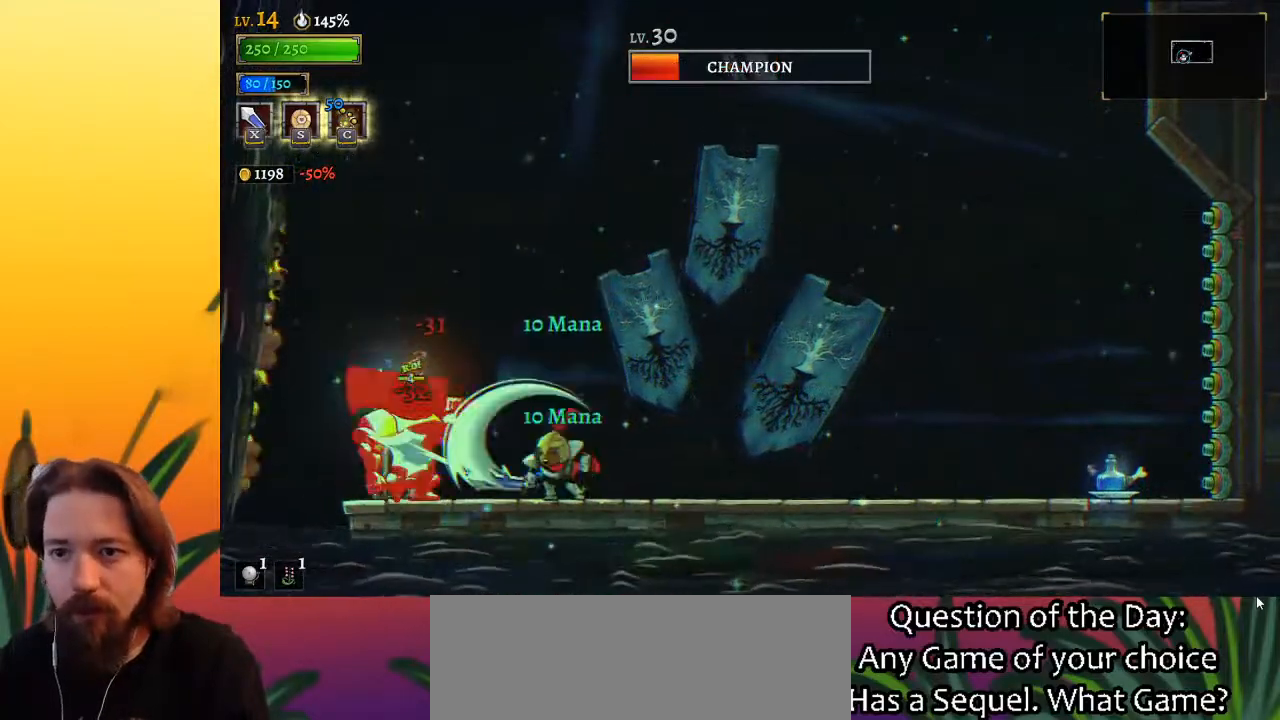
{"keys": [], "events": [[283, "x", "down"], [383, "left", "down"], [417, "x", "up"], [467, "left", "up"]]}
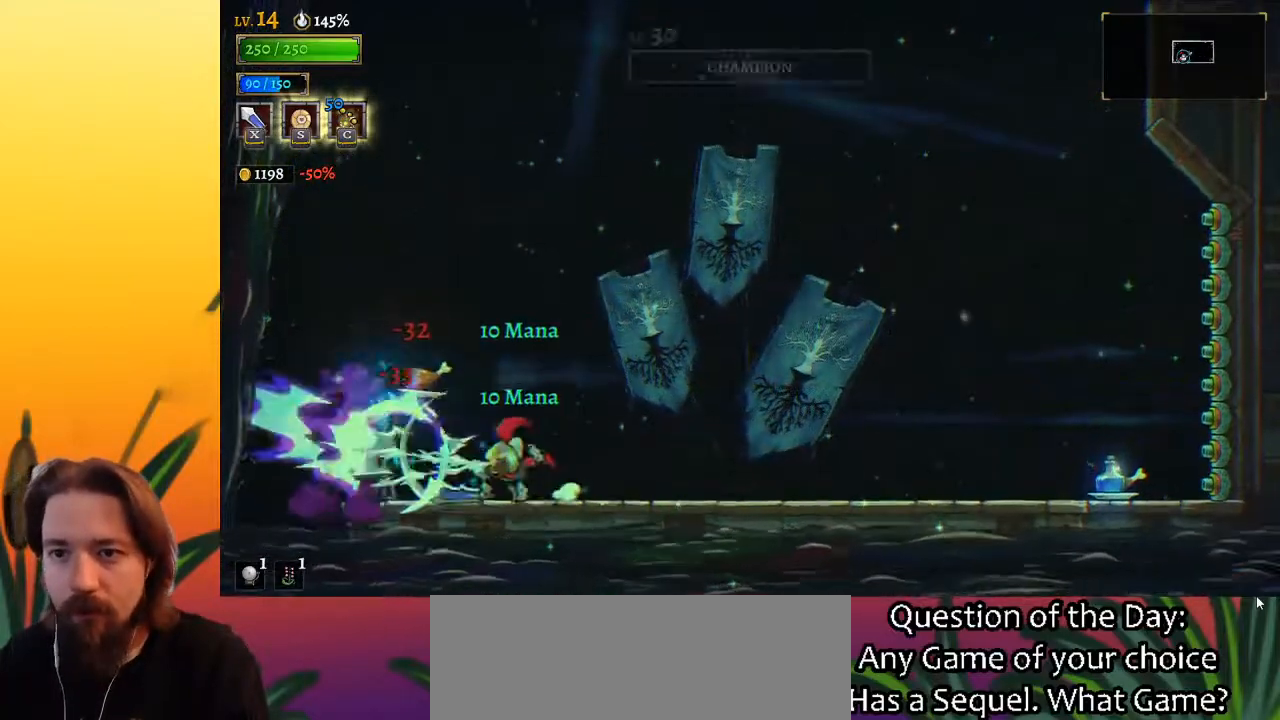
{"keys": [], "events": []}
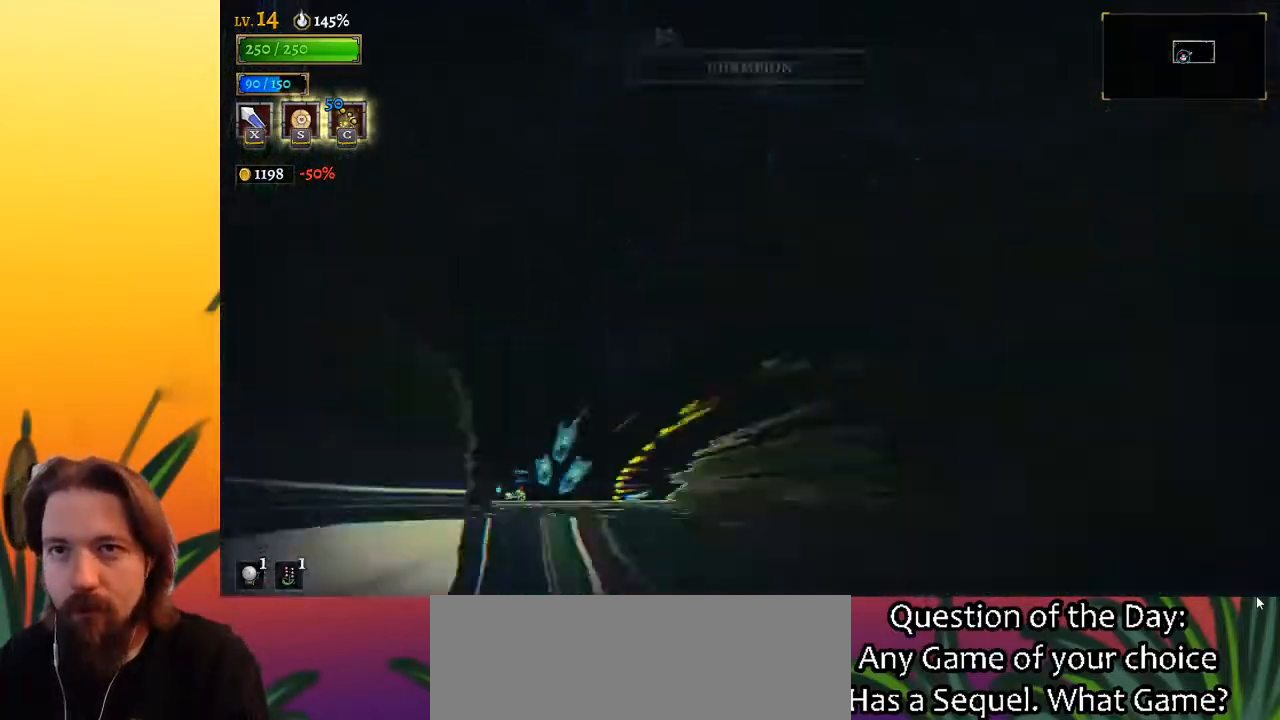
{"keys": [], "events": []}
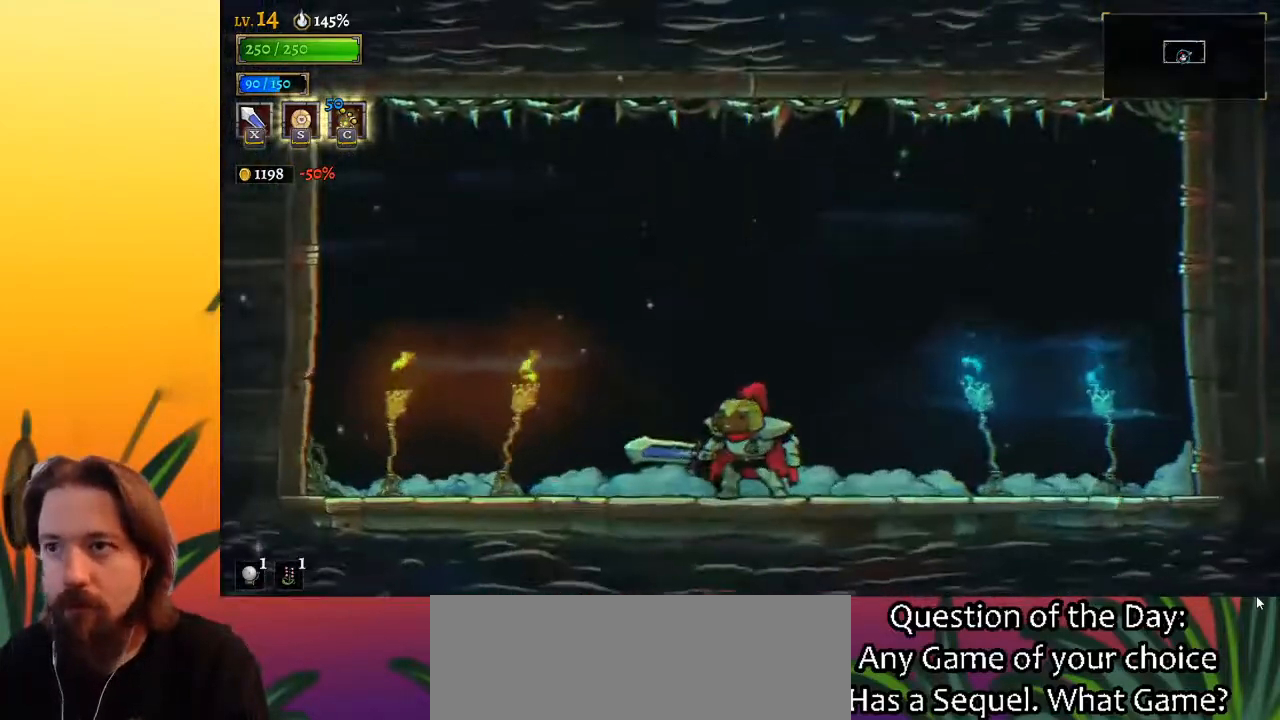
{"keys": [], "events": []}
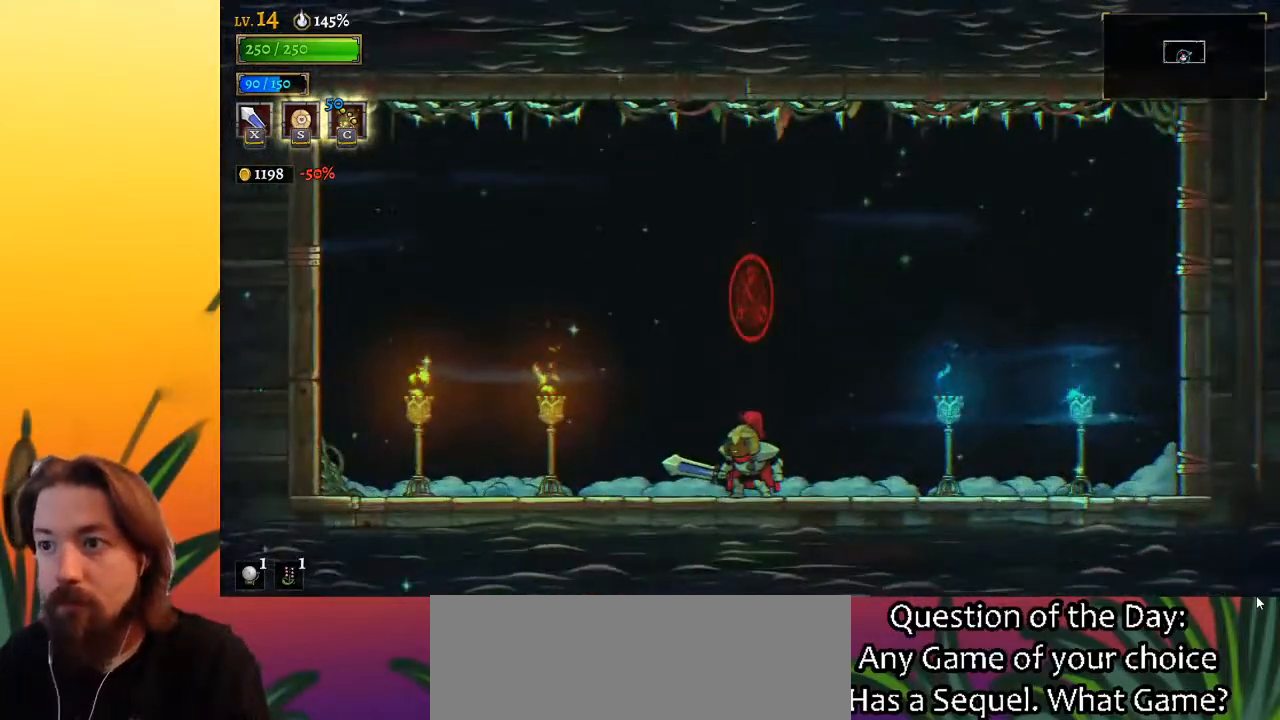
{"keys": ["right"], "events": [[150, "left", "down"], [250, "left", "up"], [250, "right", "down"]]}
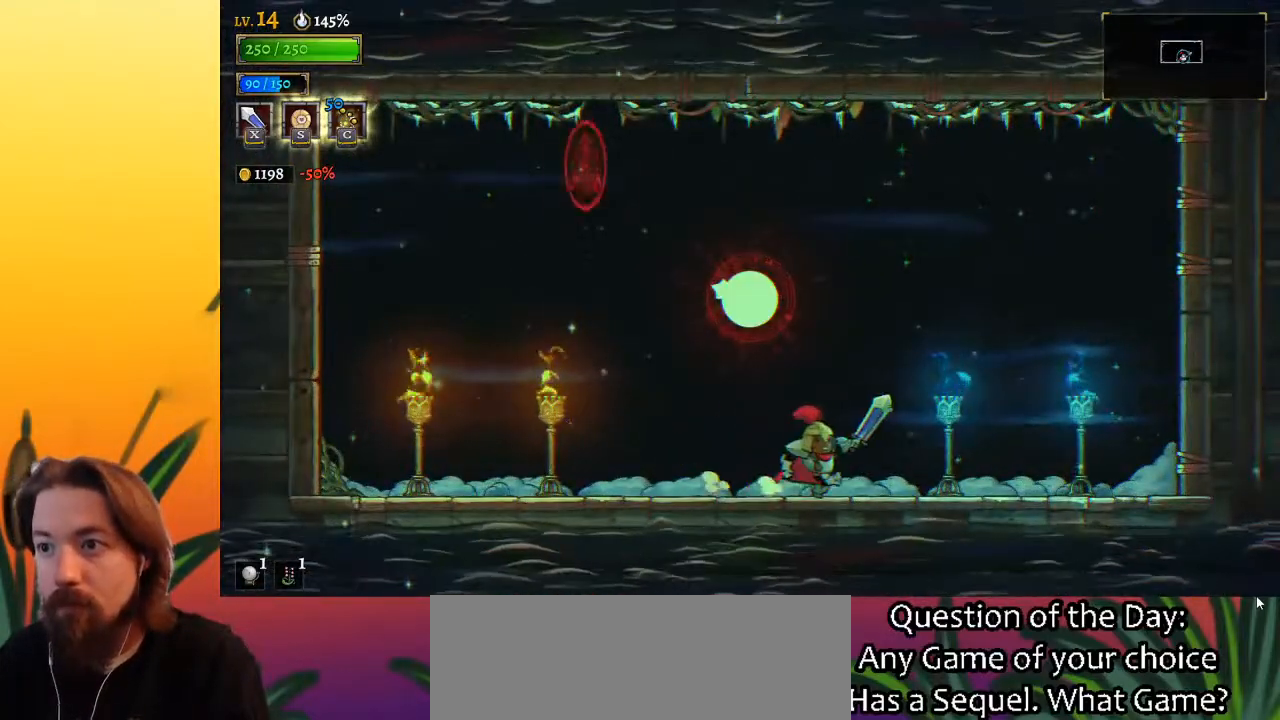
{"keys": ["x", "z"], "events": [[217, "left", "down"], [217, "right", "up"], [367, "left", "up"], [400, "z", "down"], [450, "x", "down"]]}
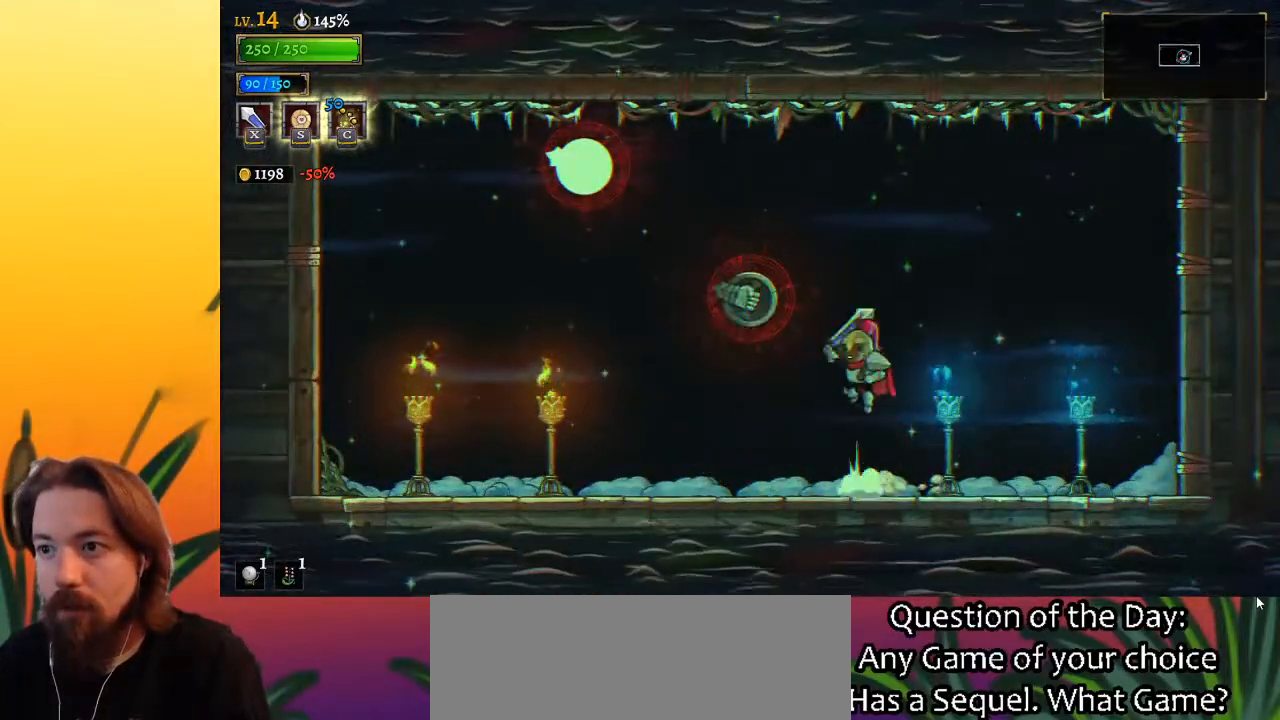
{"keys": ["x"], "events": [[183, "x", "up"], [183, "z", "up"], [417, "x", "down"]]}
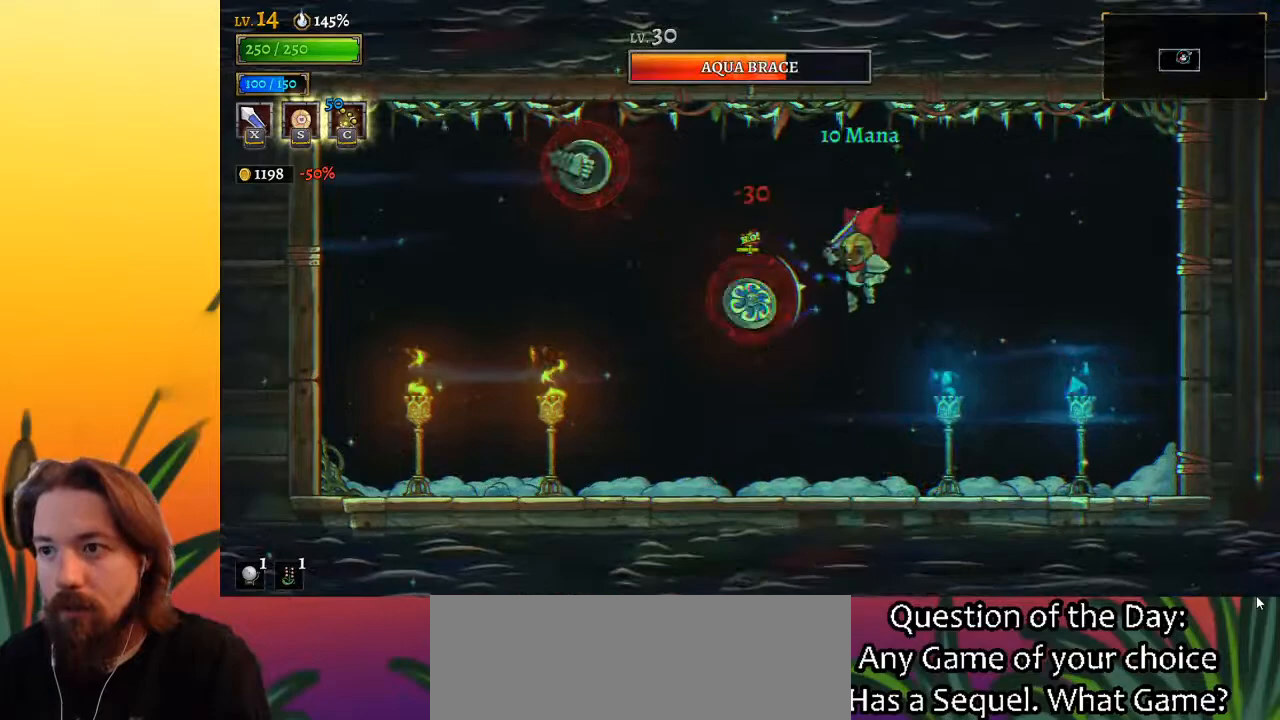
{"keys": [], "events": [[17, "x", "up"], [117, "z", "down"], [250, "right", "down"], [350, "right", "up"], [400, "z", "up"]]}
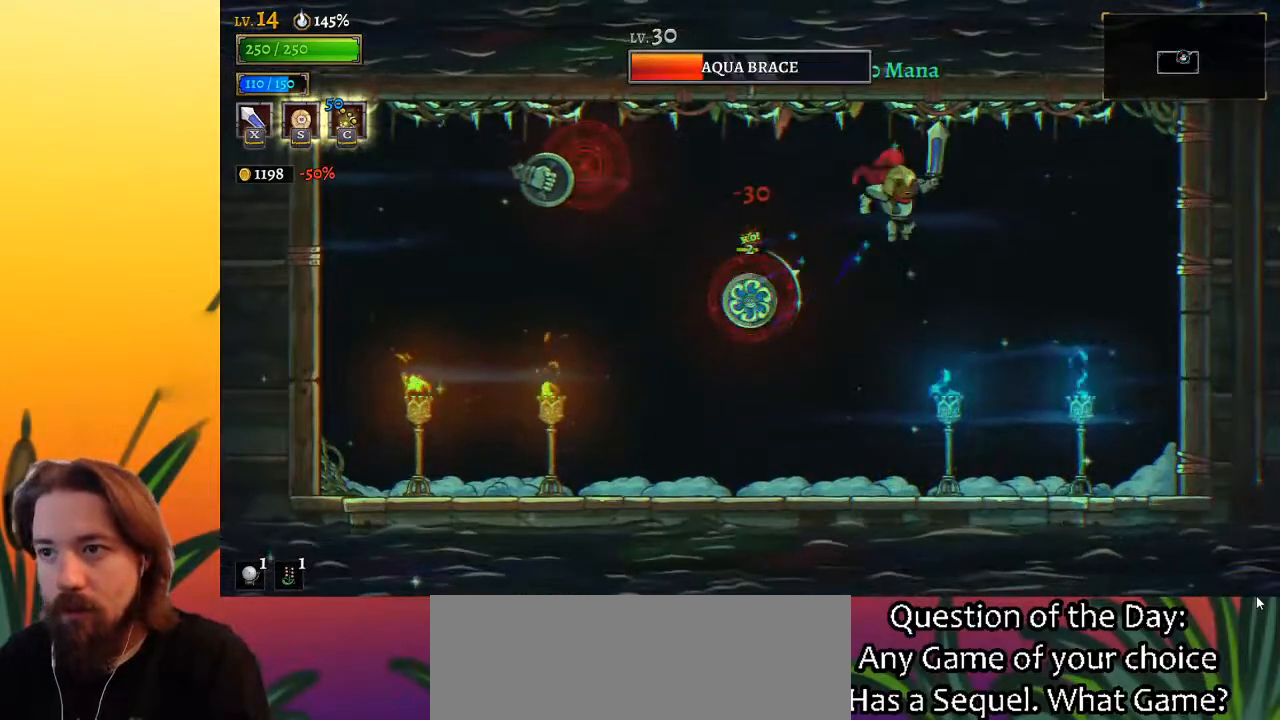
{"keys": [], "events": [[83, "x", "down"], [133, "left", "down"], [183, "x", "up"], [317, "left", "up"]]}
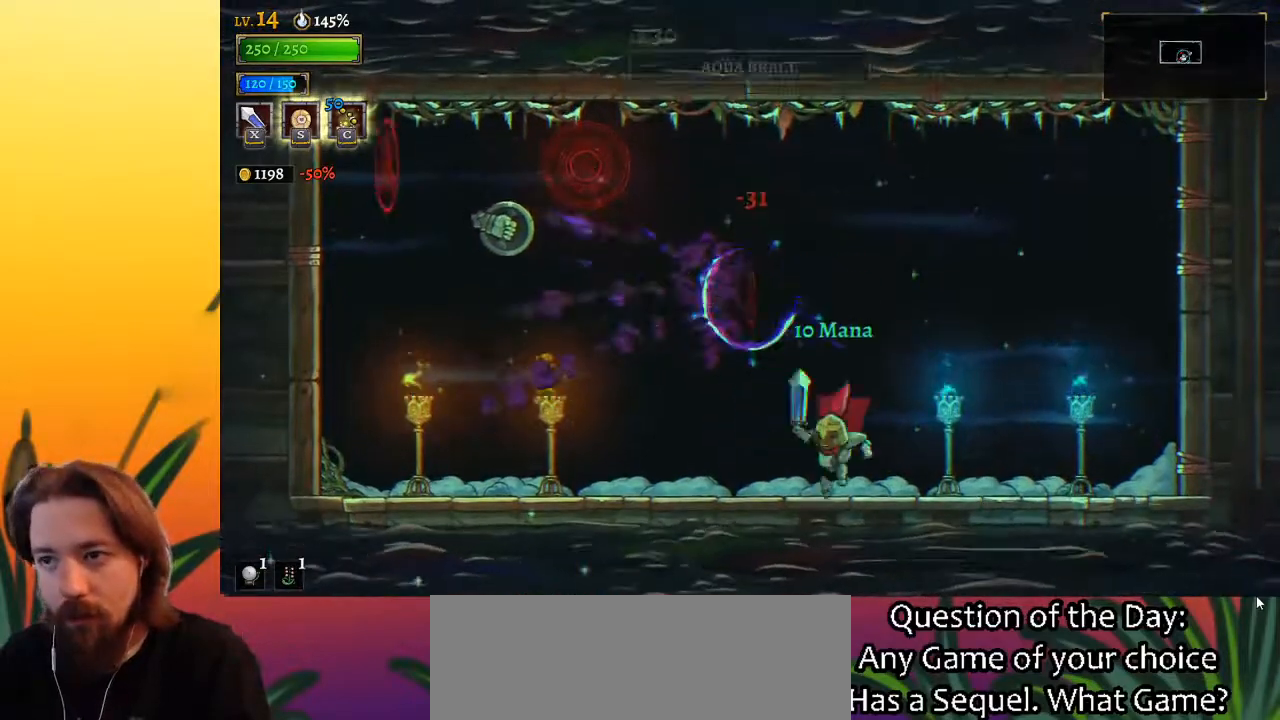
{"keys": ["left"], "events": [[183, "left", "down"]]}
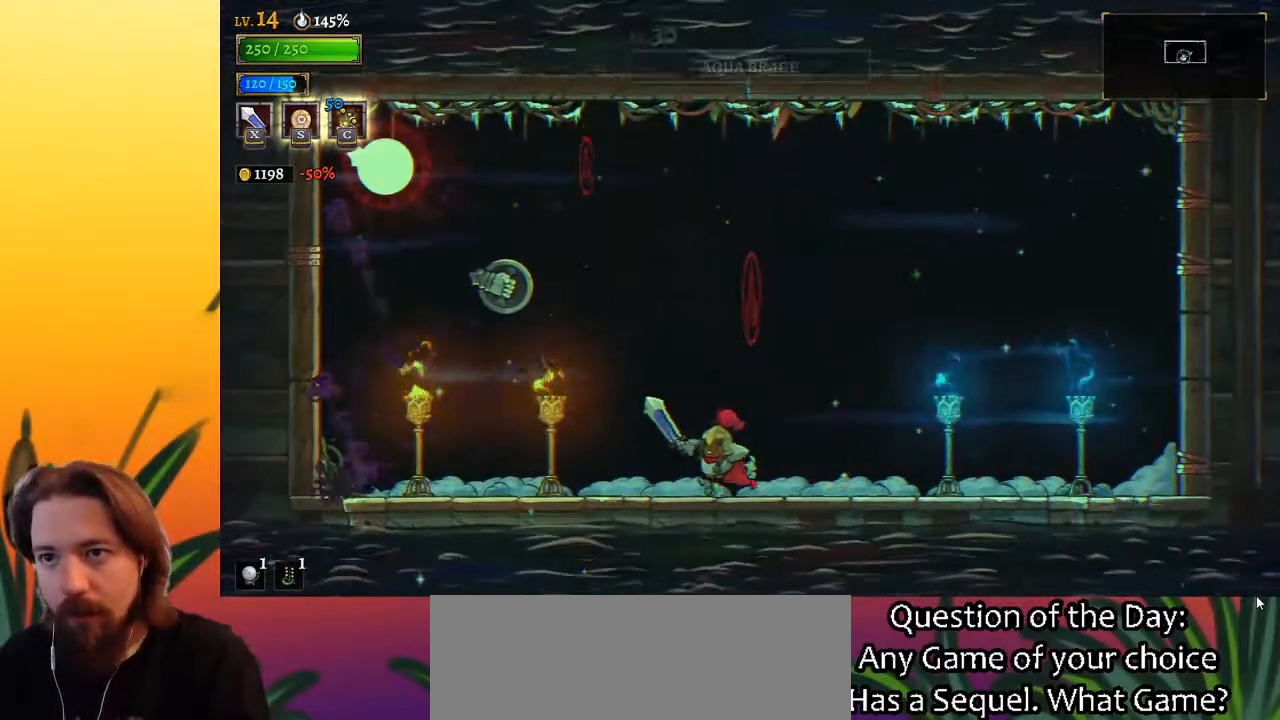
{"keys": [], "events": [[17, "z", "down"], [67, "x", "down"], [150, "z", "up"], [200, "x", "up"], [250, "left", "up"]]}
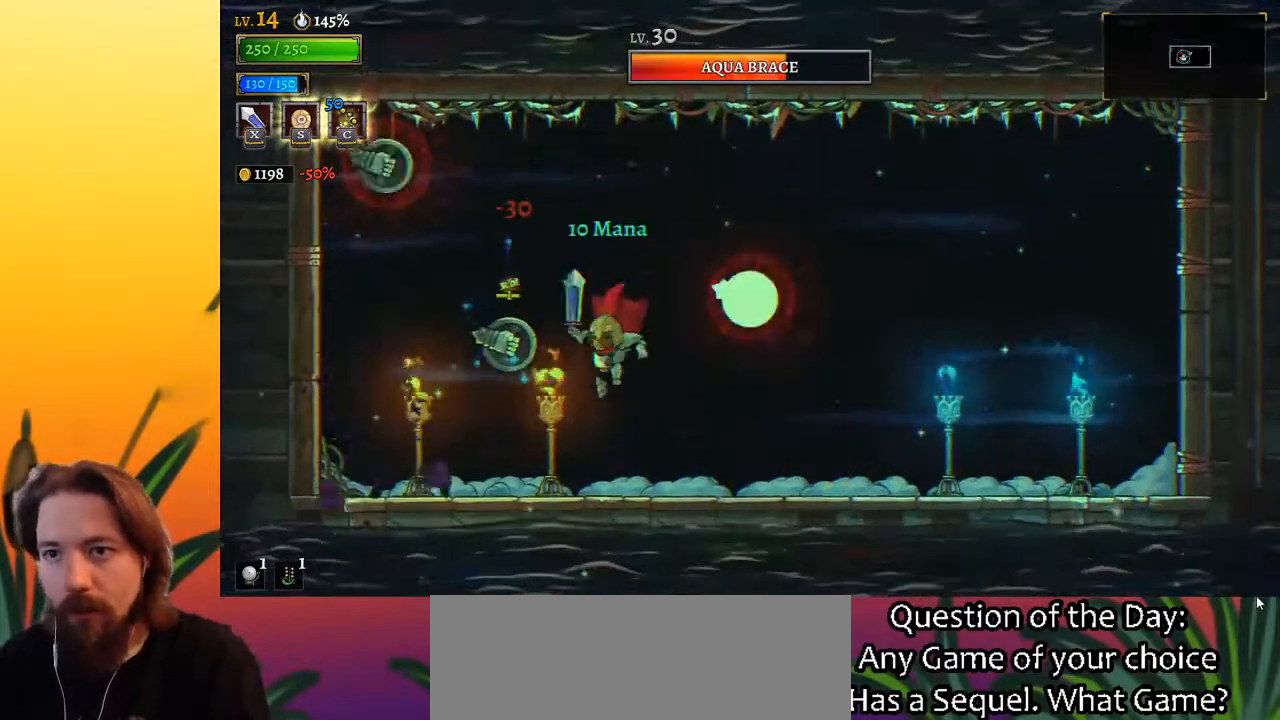
{"keys": ["left"], "events": [[83, "x", "down"], [83, "z", "down"], [367, "x", "up"], [367, "z", "up"], [450, "left", "down"]]}
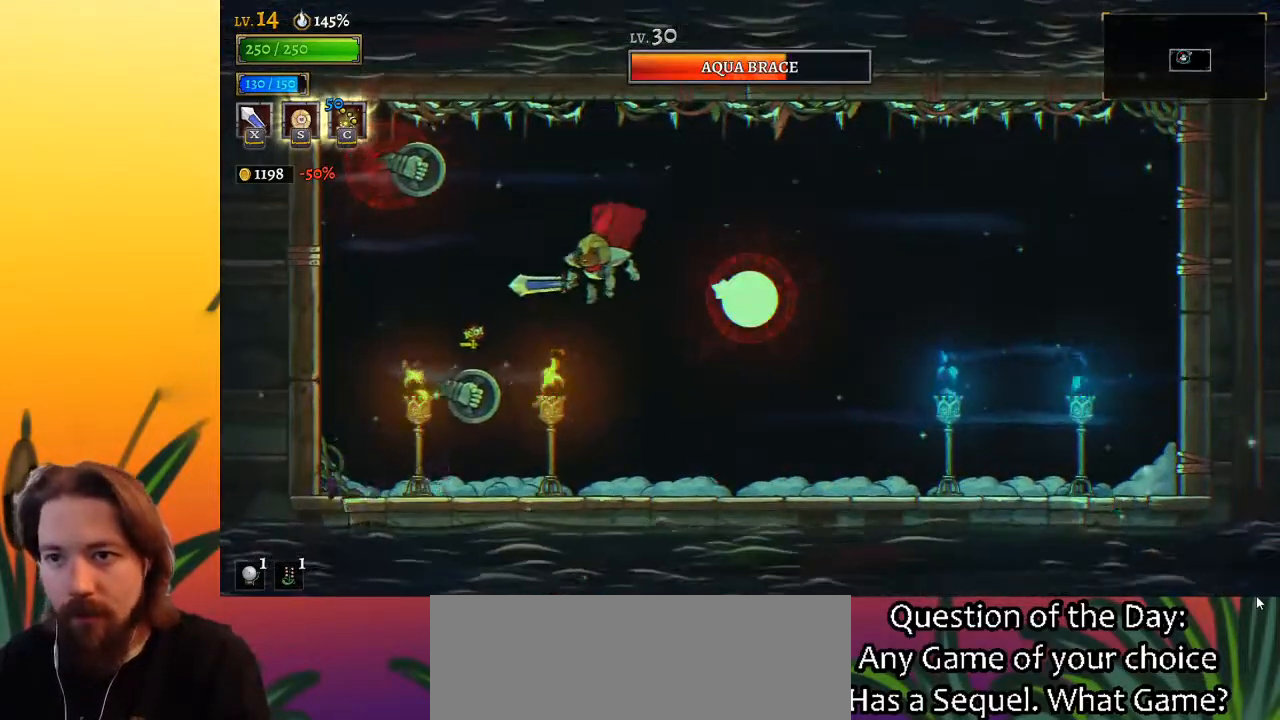
{"keys": [], "events": [[100, "left", "up"], [150, "x", "down"], [233, "x", "up"]]}
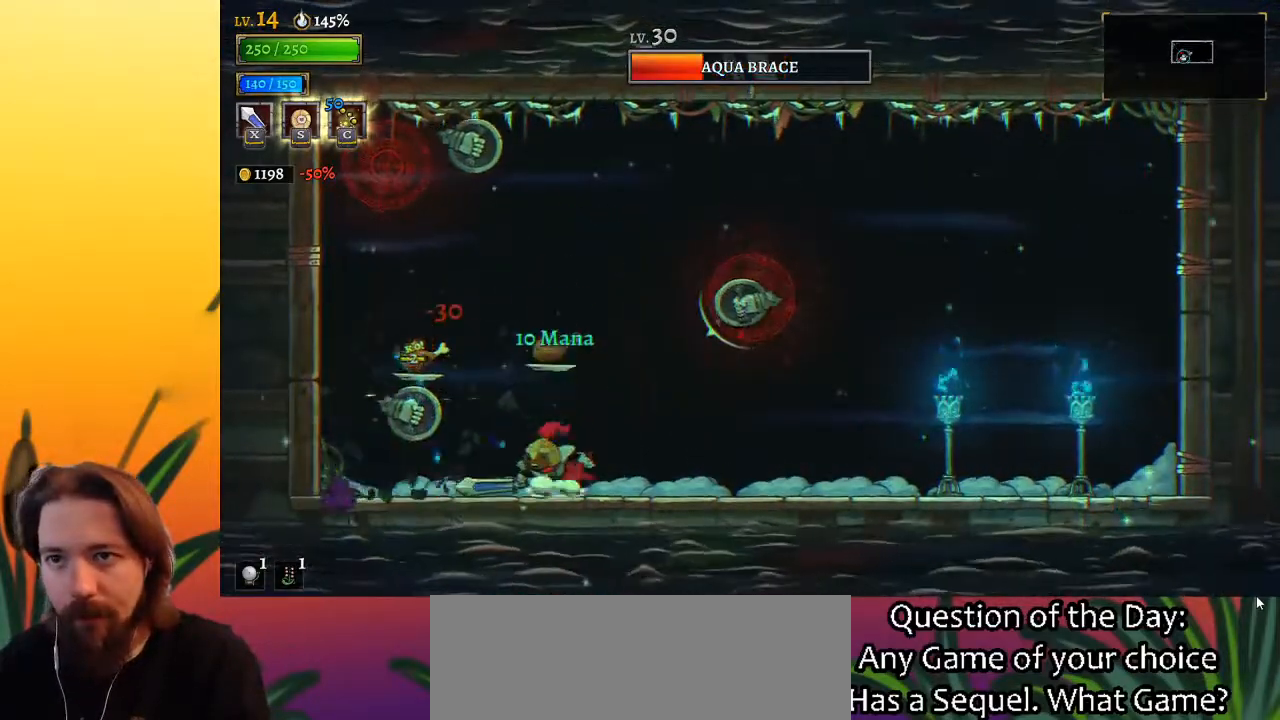
{"keys": [], "events": [[17, "z", "down"], [250, "x", "down"], [400, "x", "up"], [400, "z", "up"]]}
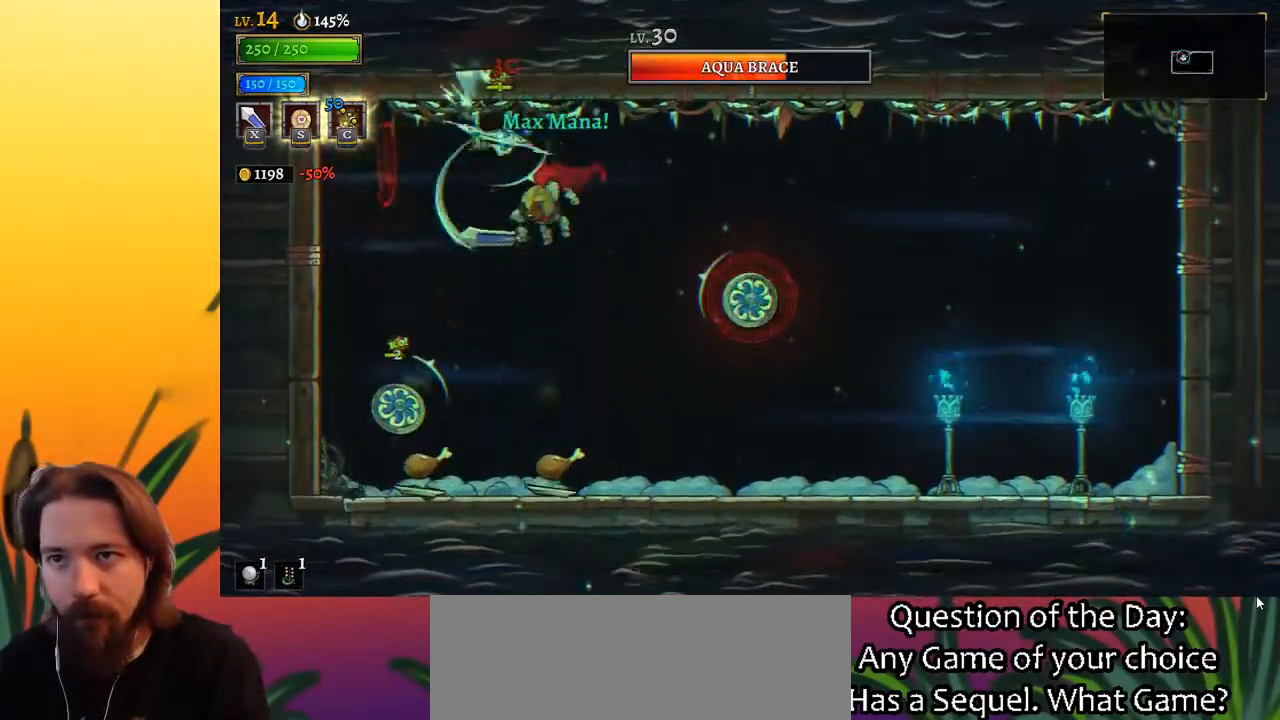
{"keys": [], "events": [[183, "x", "down"], [267, "left", "down"], [317, "x", "up"], [417, "left", "up"]]}
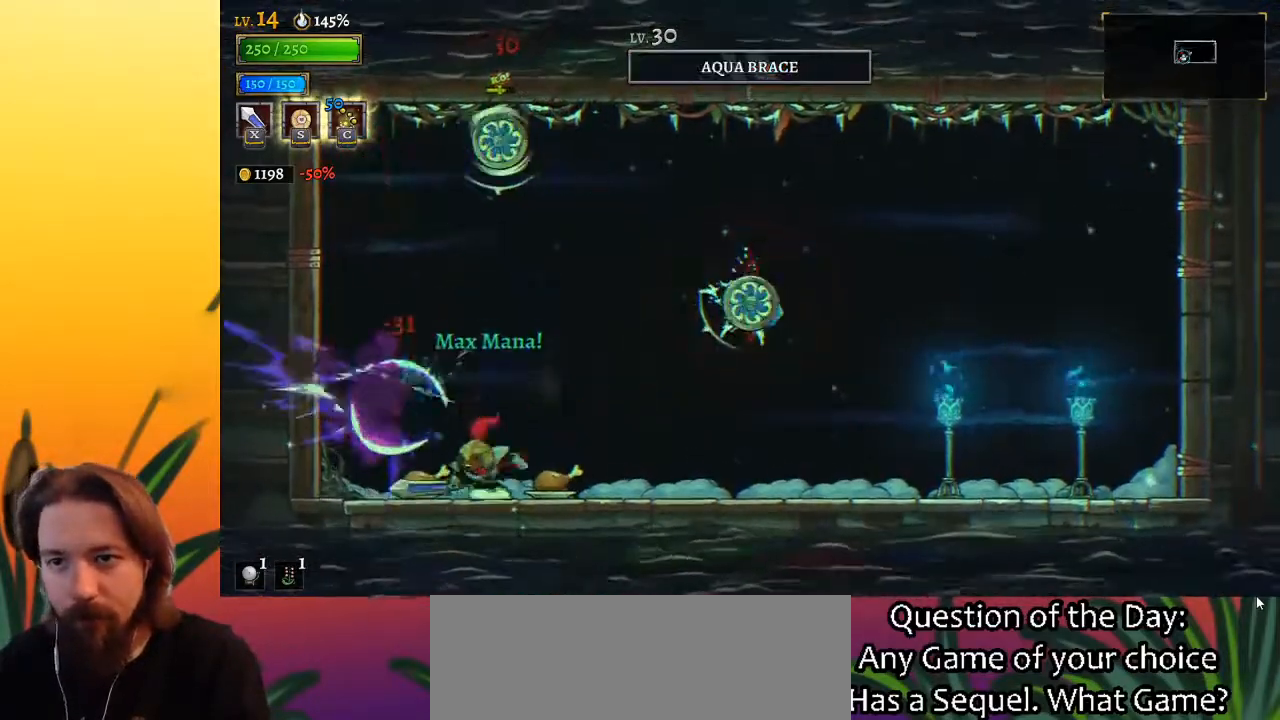
{"keys": ["right"], "events": [[50, "right", "down"], [100, "d", "down"], [433, "d", "up"]]}
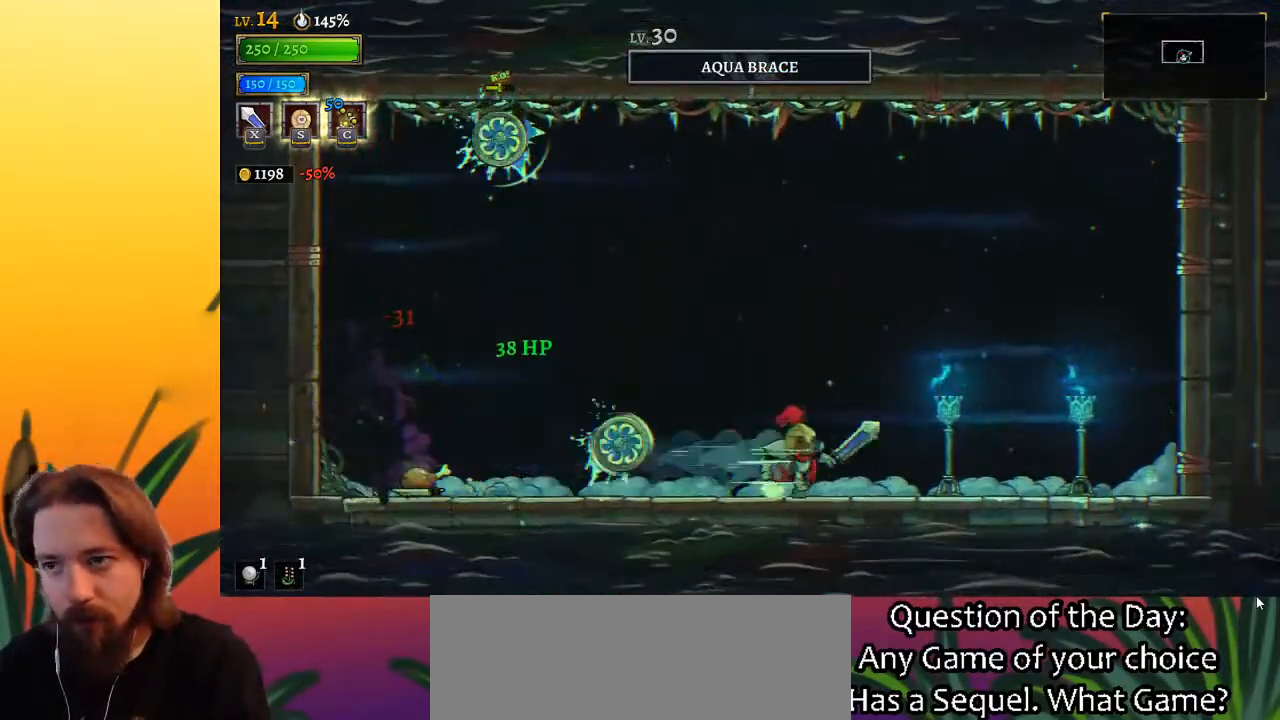
{"keys": [], "events": [[350, "left", "down"], [350, "right", "up"], [483, "left", "up"]]}
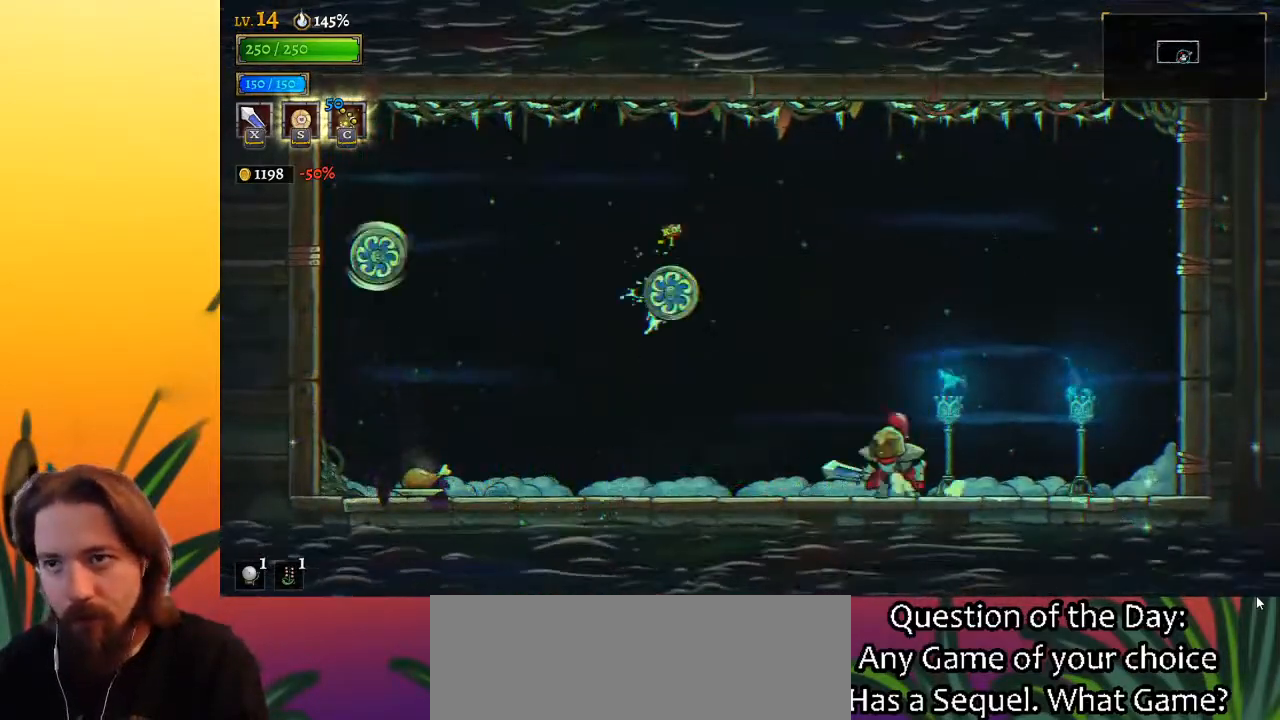
{"keys": [], "events": [[33, "x", "down"], [133, "x", "up"]]}
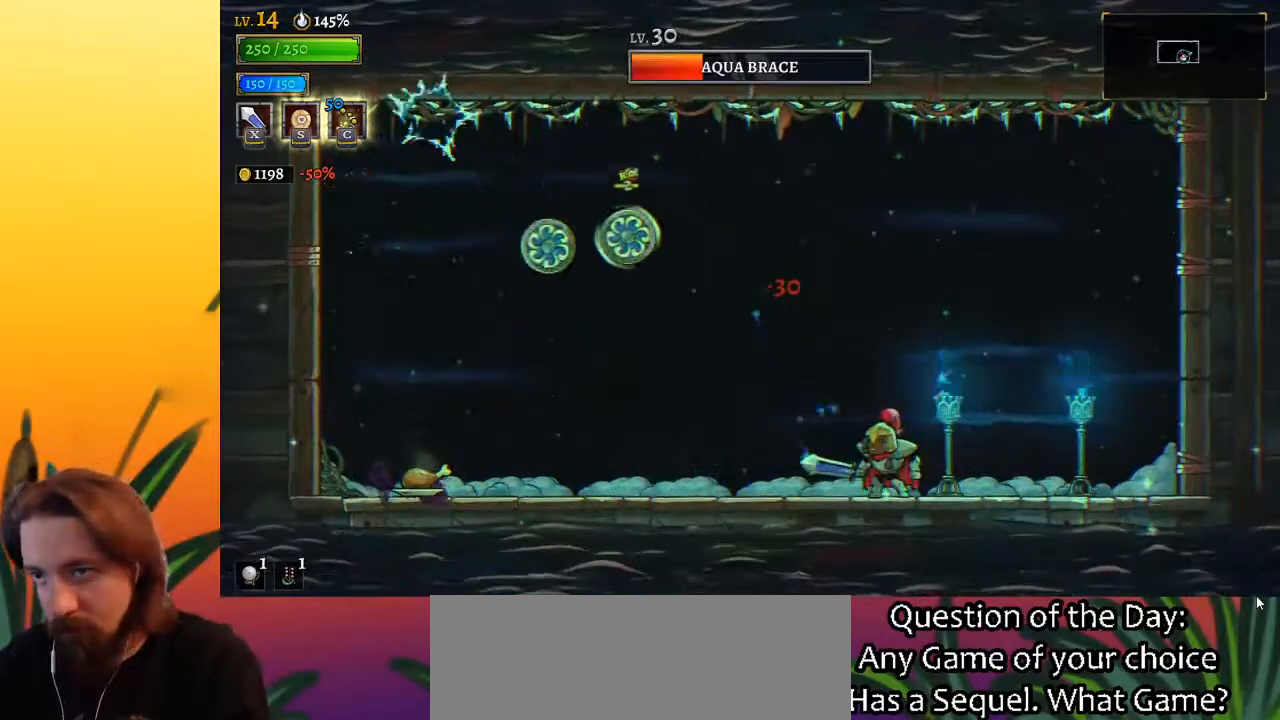
{"keys": ["x", "z"], "events": [[100, "left", "down"], [133, "z", "down"], [183, "x", "down"], [333, "right", "down"], [383, "left", "up"], [417, "right", "up"]]}
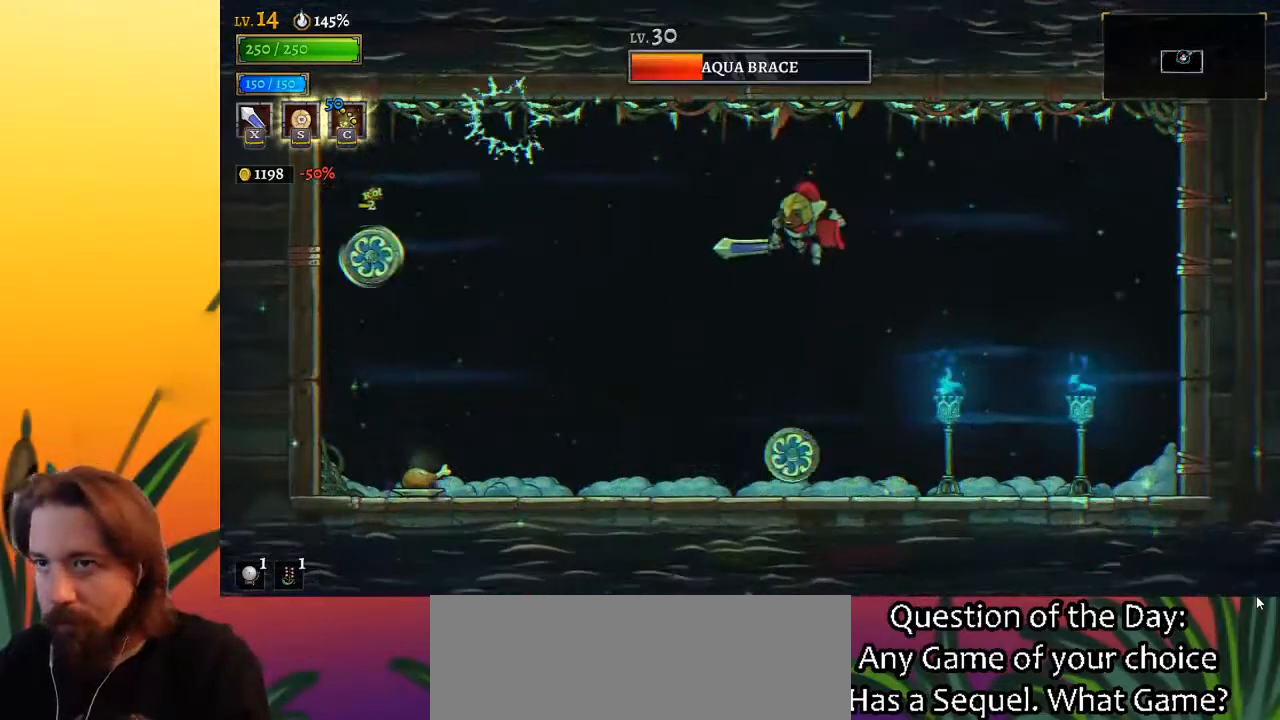
{"keys": ["right"], "events": [[17, "left", "down"], [117, "x", "up"], [117, "z", "up"], [250, "left", "up"], [350, "x", "down"], [450, "right", "down"], [500, "x", "up"]]}
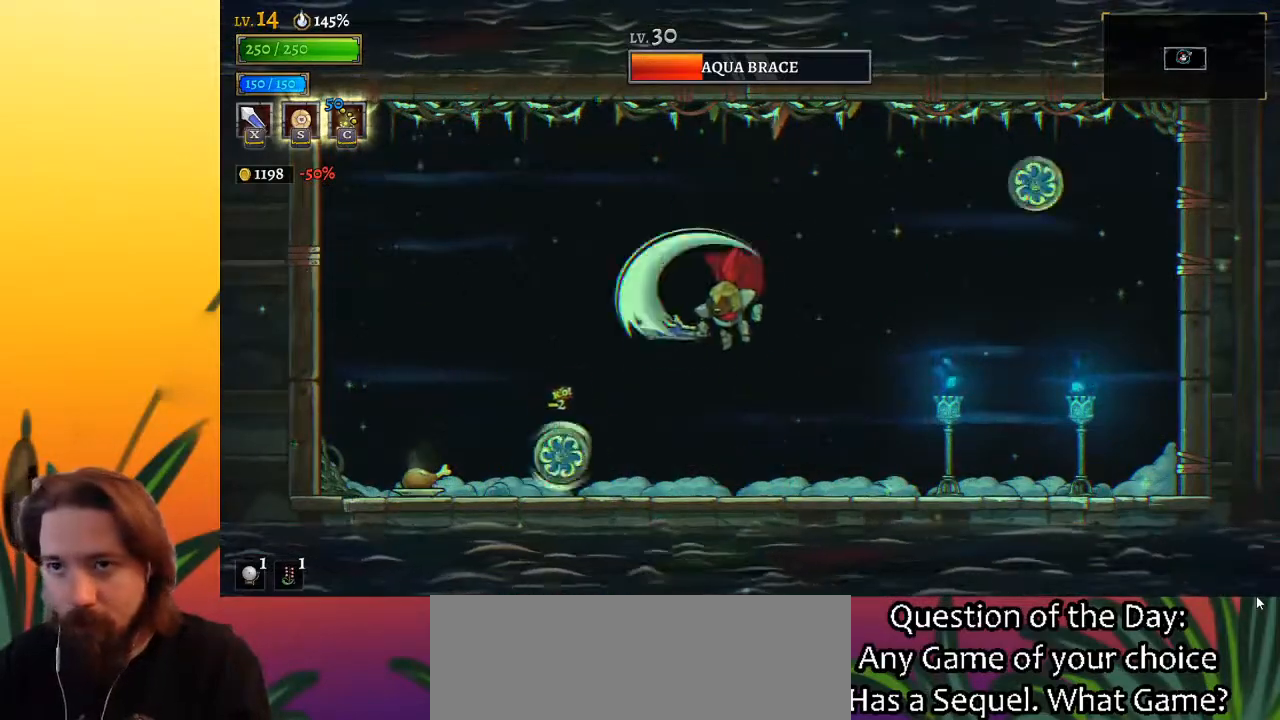
{"keys": ["left"], "events": [[317, "right", "up"], [367, "left", "down"]]}